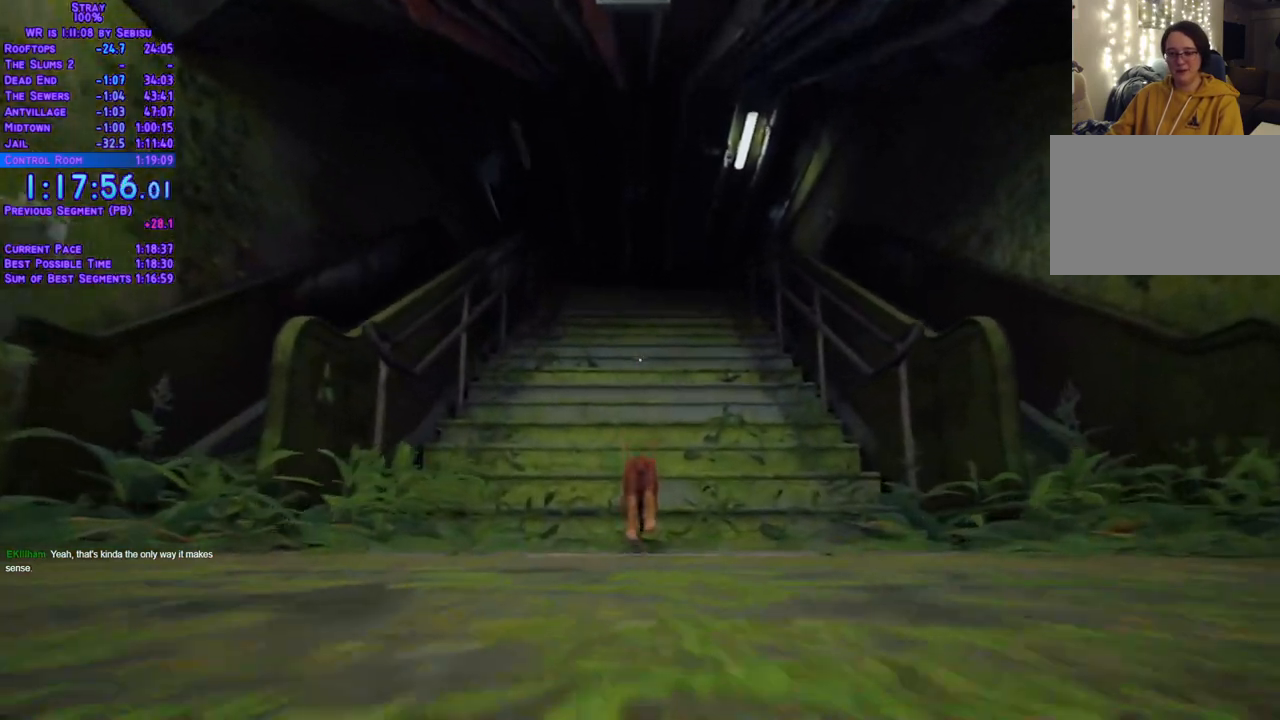
Gameplay with a controller (Xbox layout); each line is a JSON object with the inputs held at the frame after it. "events" lists button and stick changes between this image and that frame as [ms after this image, input, new state], when the widget could be followed in between. Not read: DPAD_DOWN R3.
{"buttons": ["L2", "DPAD_UP"], "left_stick": "center", "right_stick": "center", "events": []}
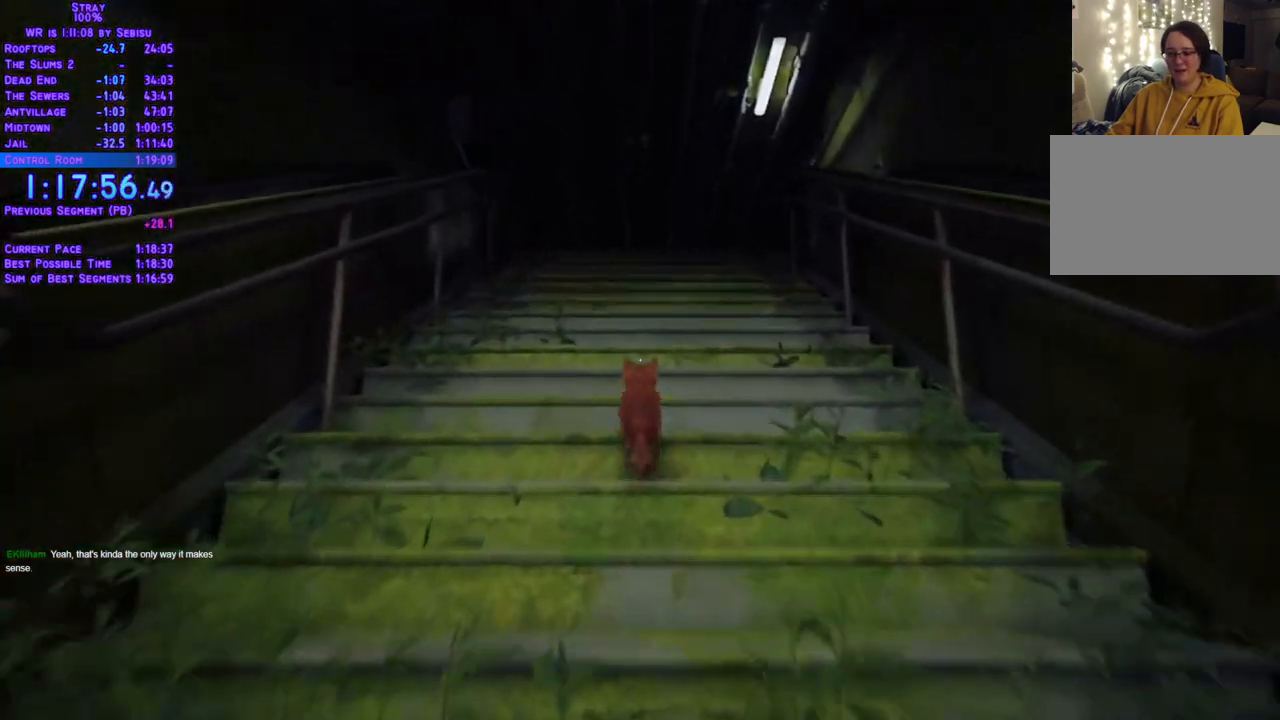
{"buttons": ["L2", "DPAD_UP"], "left_stick": "center", "right_stick": "center", "events": []}
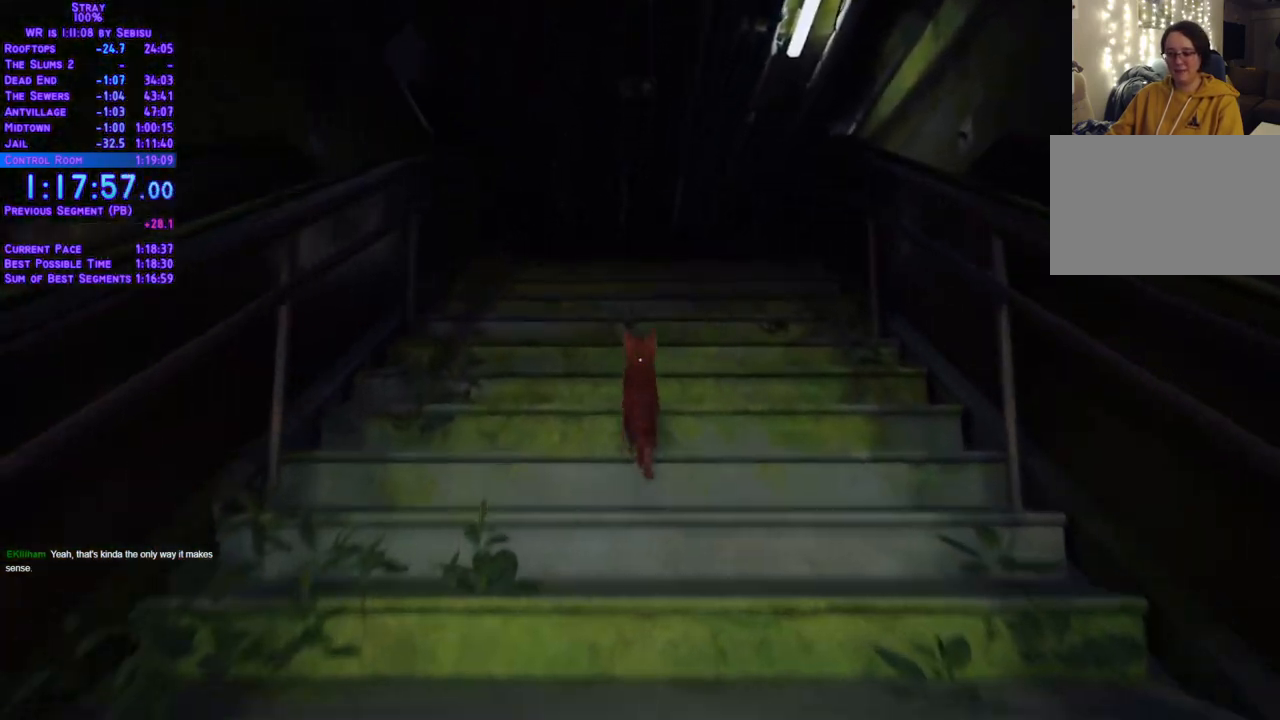
{"buttons": ["L2", "DPAD_UP"], "left_stick": "center", "right_stick": "center", "events": []}
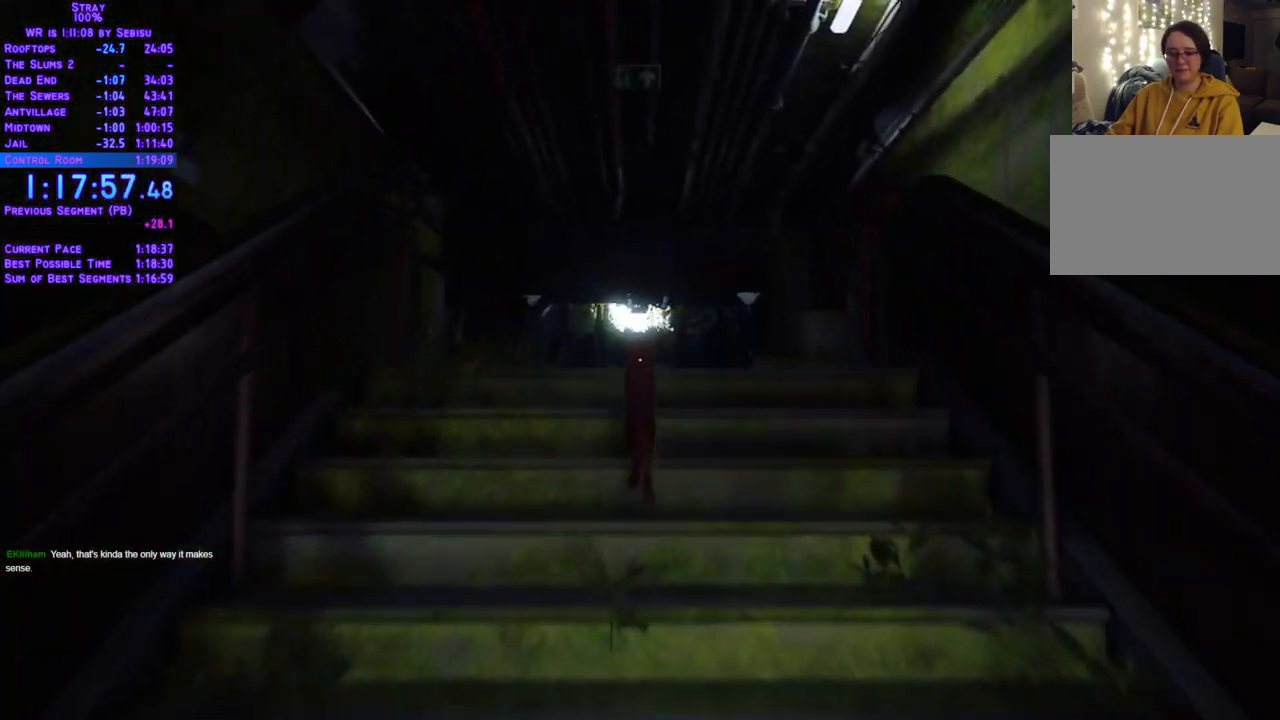
{"buttons": ["L2", "DPAD_UP"], "left_stick": "center", "right_stick": "center", "events": []}
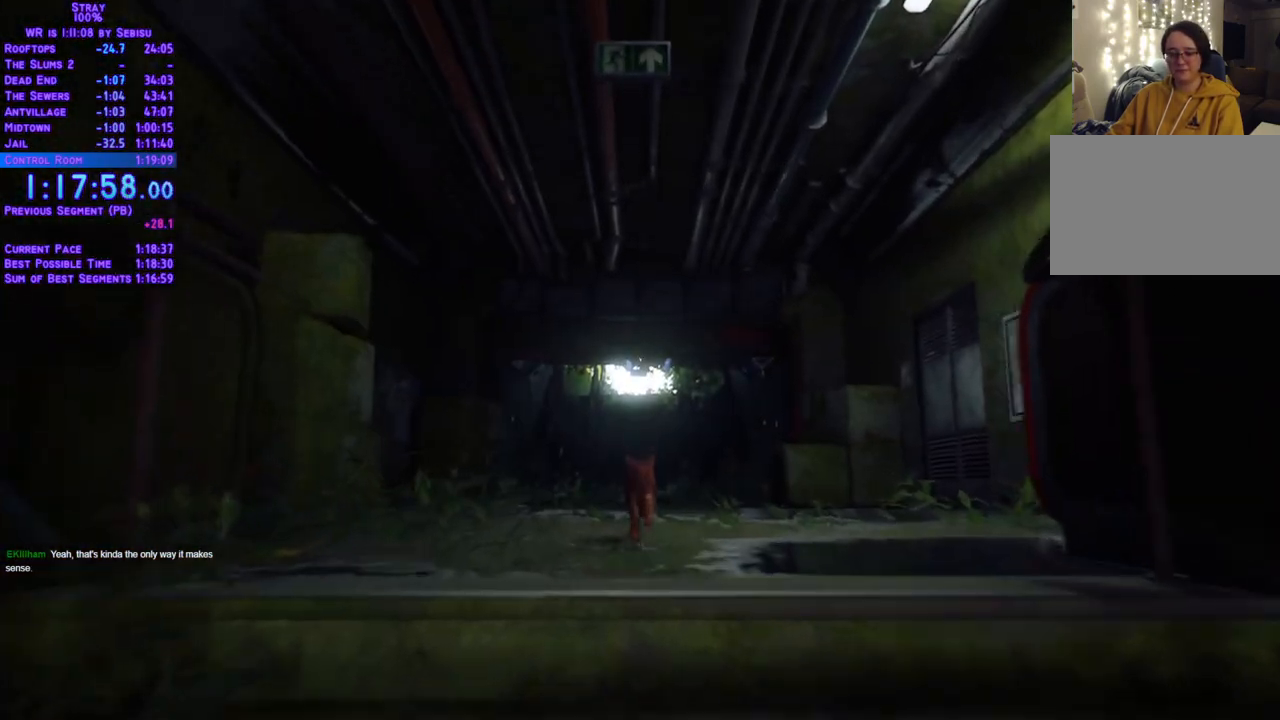
{"buttons": ["L2", "DPAD_UP"], "left_stick": "center", "right_stick": "center", "events": []}
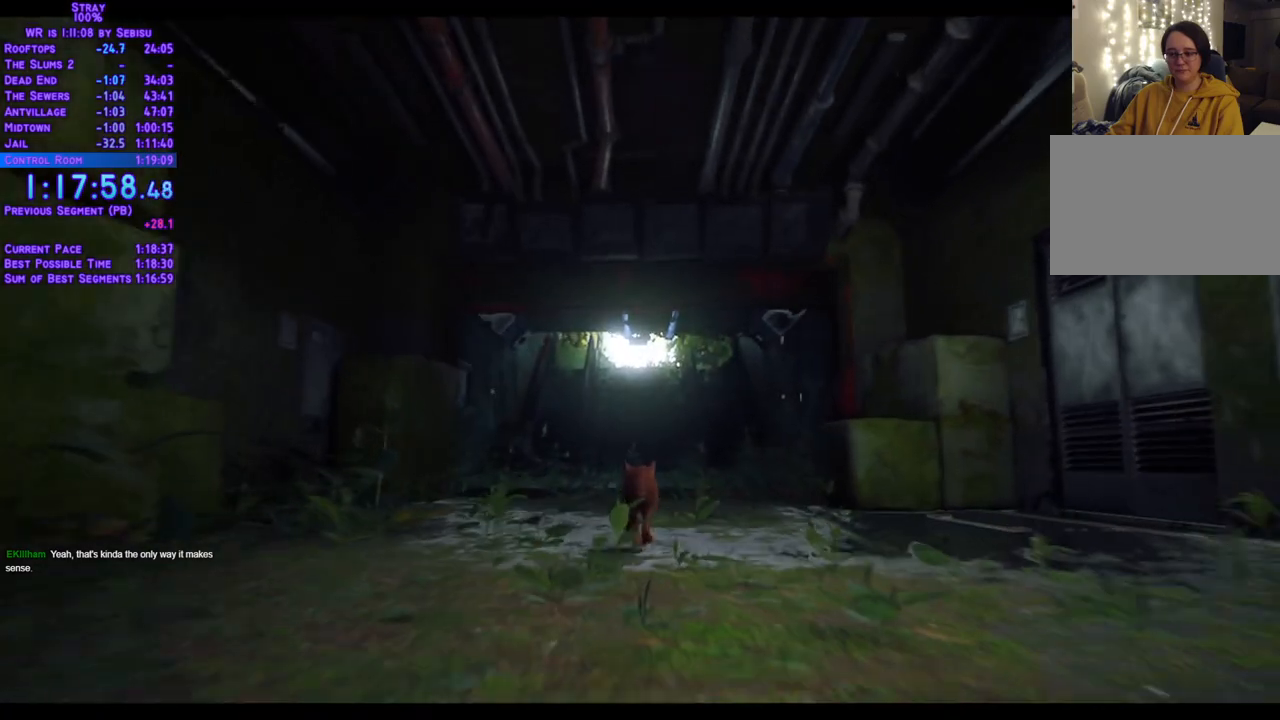
{"buttons": ["L2", "DPAD_UP"], "left_stick": "center", "right_stick": "center", "events": []}
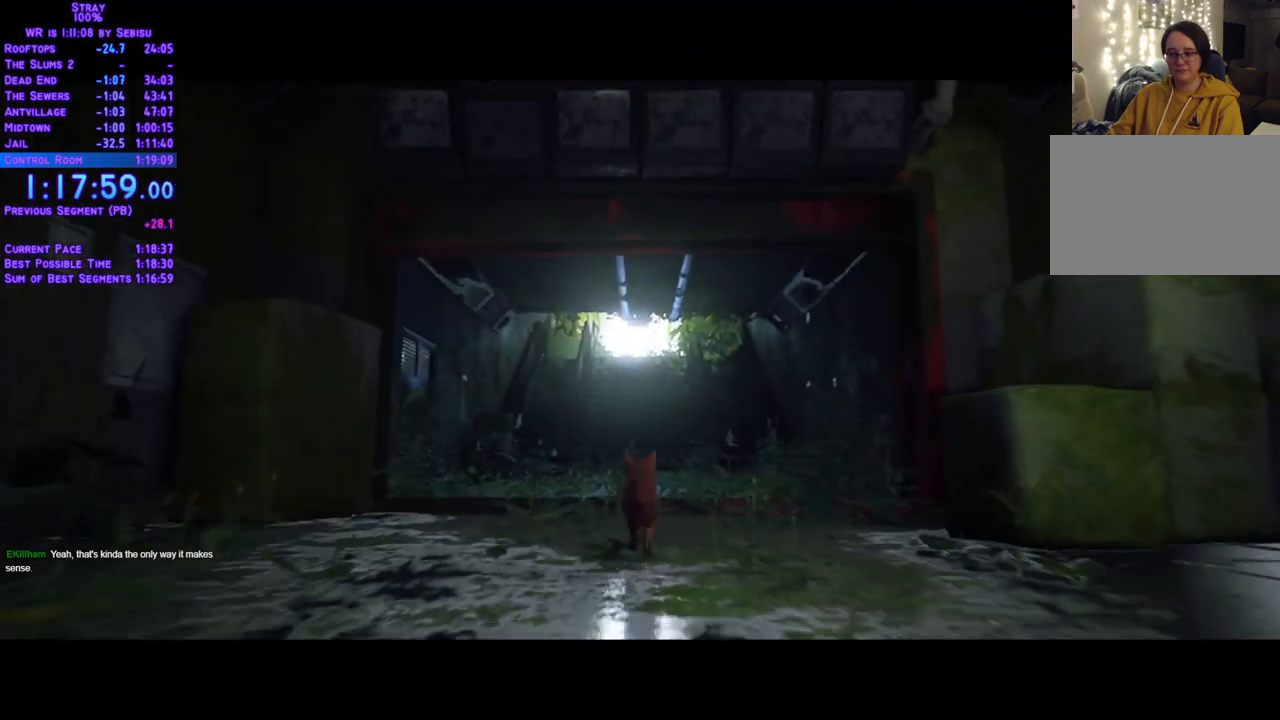
{"buttons": ["L2", "DPAD_UP"], "left_stick": "center", "right_stick": "center", "events": []}
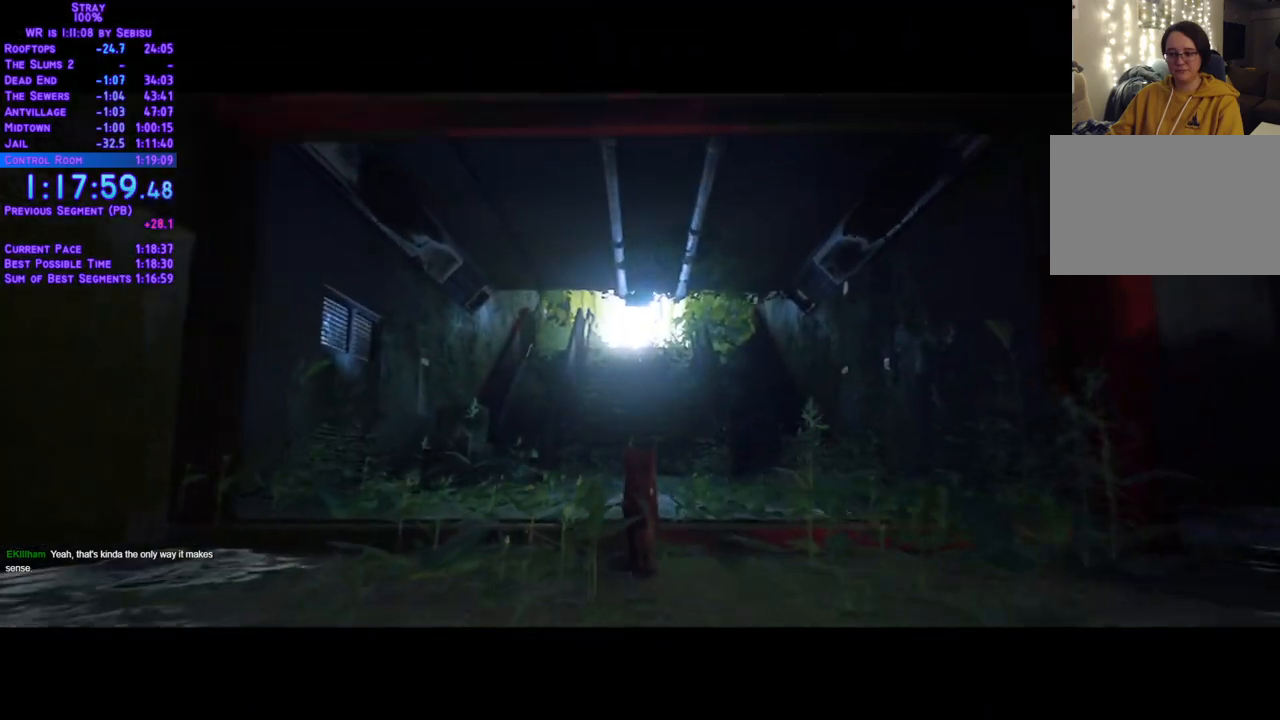
{"buttons": ["L2", "DPAD_UP"], "left_stick": "center", "right_stick": "center", "events": []}
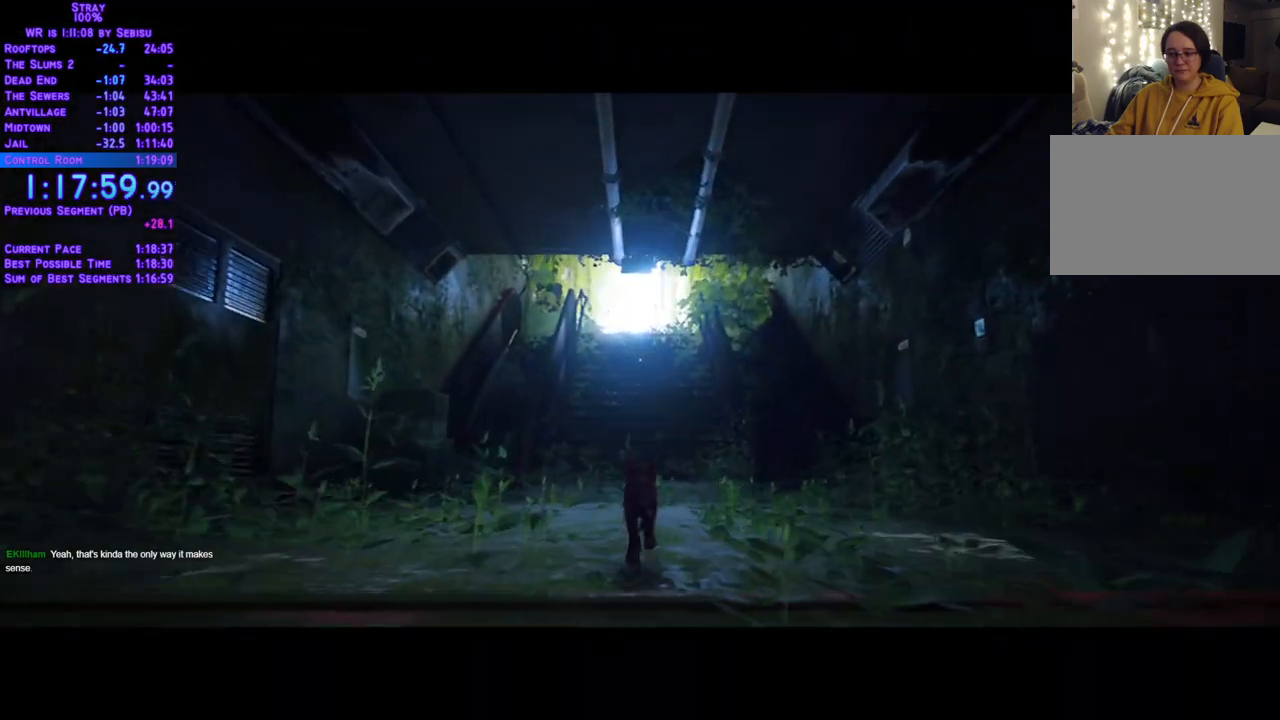
{"buttons": ["L2", "DPAD_UP"], "left_stick": "center", "right_stick": "center", "events": []}
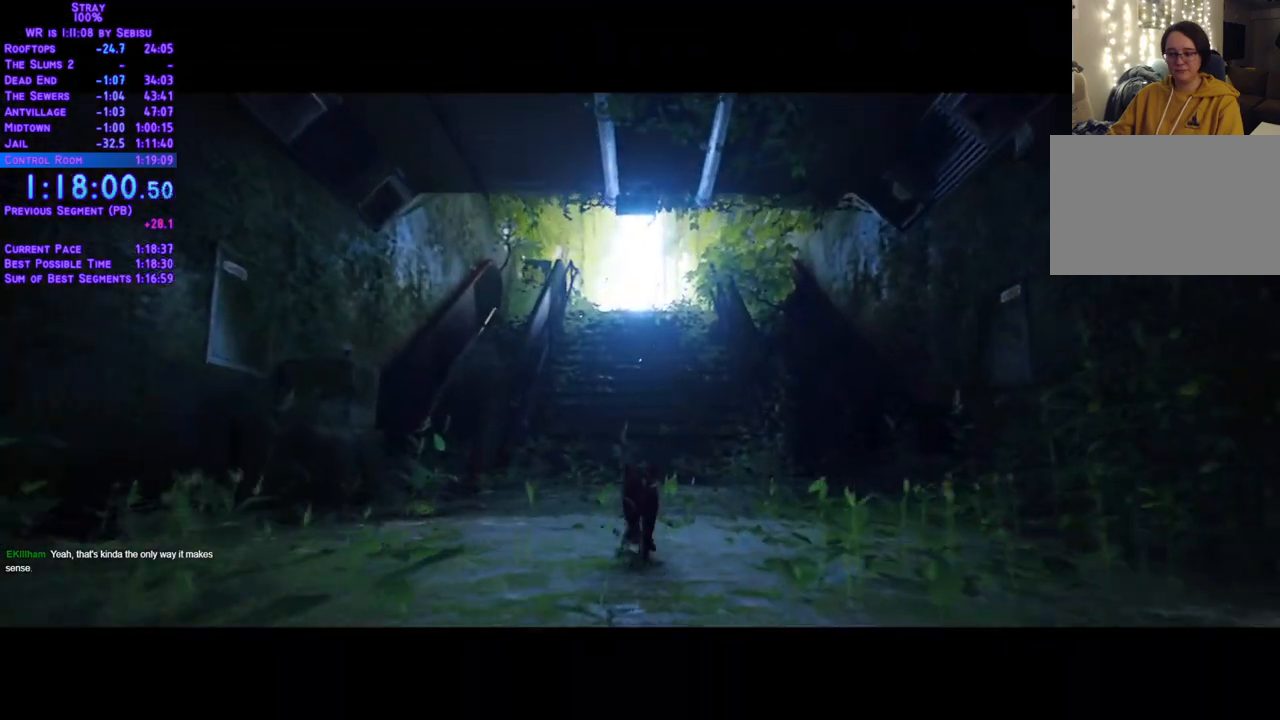
{"buttons": ["L2", "DPAD_UP"], "left_stick": "center", "right_stick": "center", "events": []}
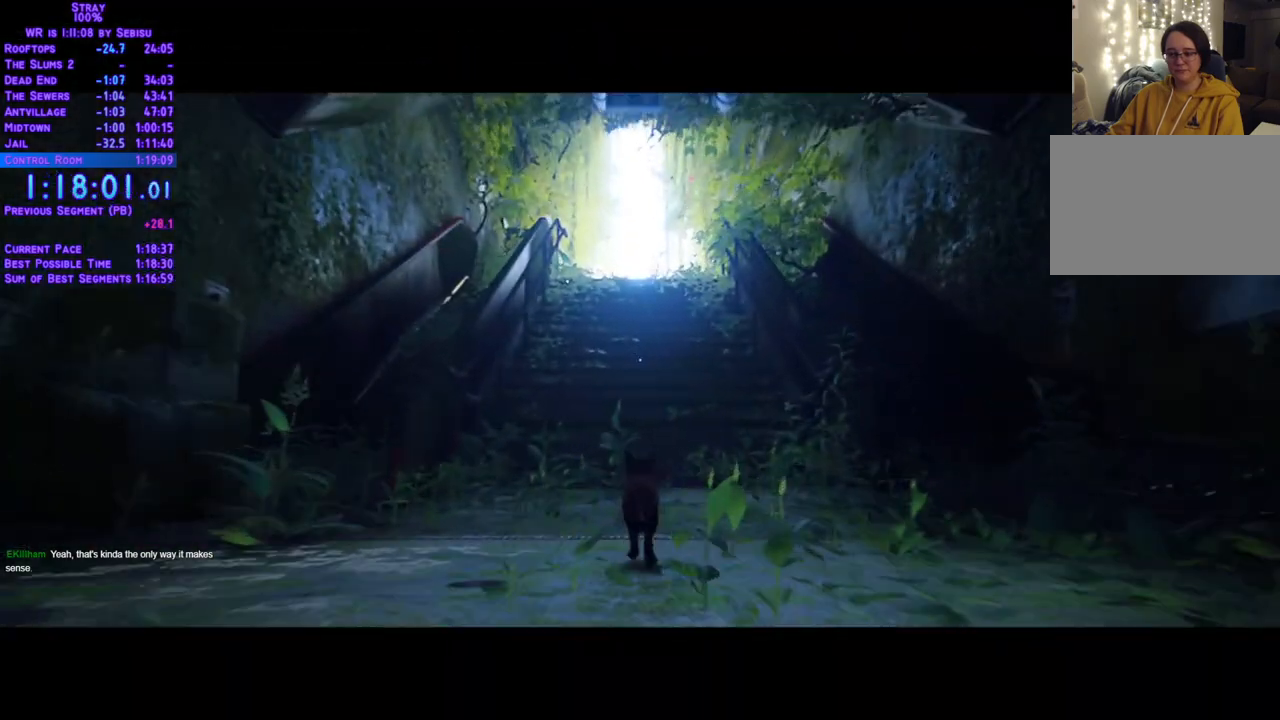
{"buttons": ["L2", "DPAD_UP"], "left_stick": "center", "right_stick": "center", "events": []}
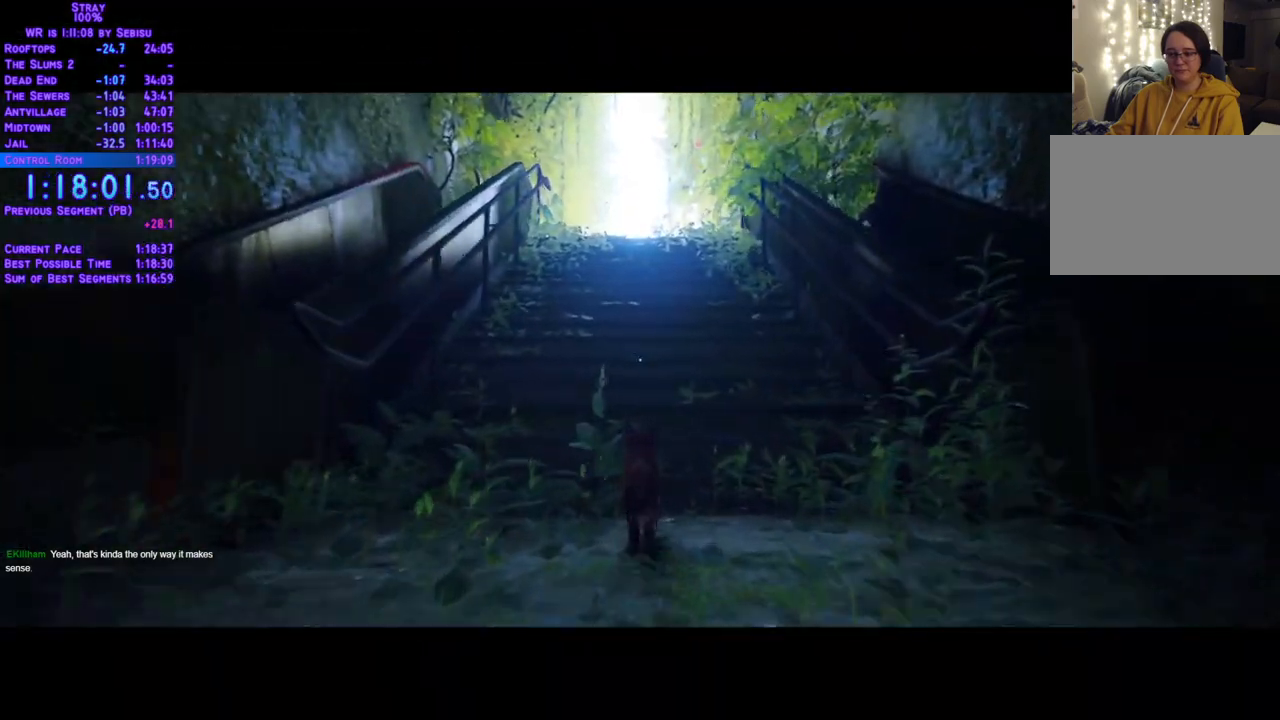
{"buttons": ["L2", "DPAD_UP"], "left_stick": "center", "right_stick": "center", "events": []}
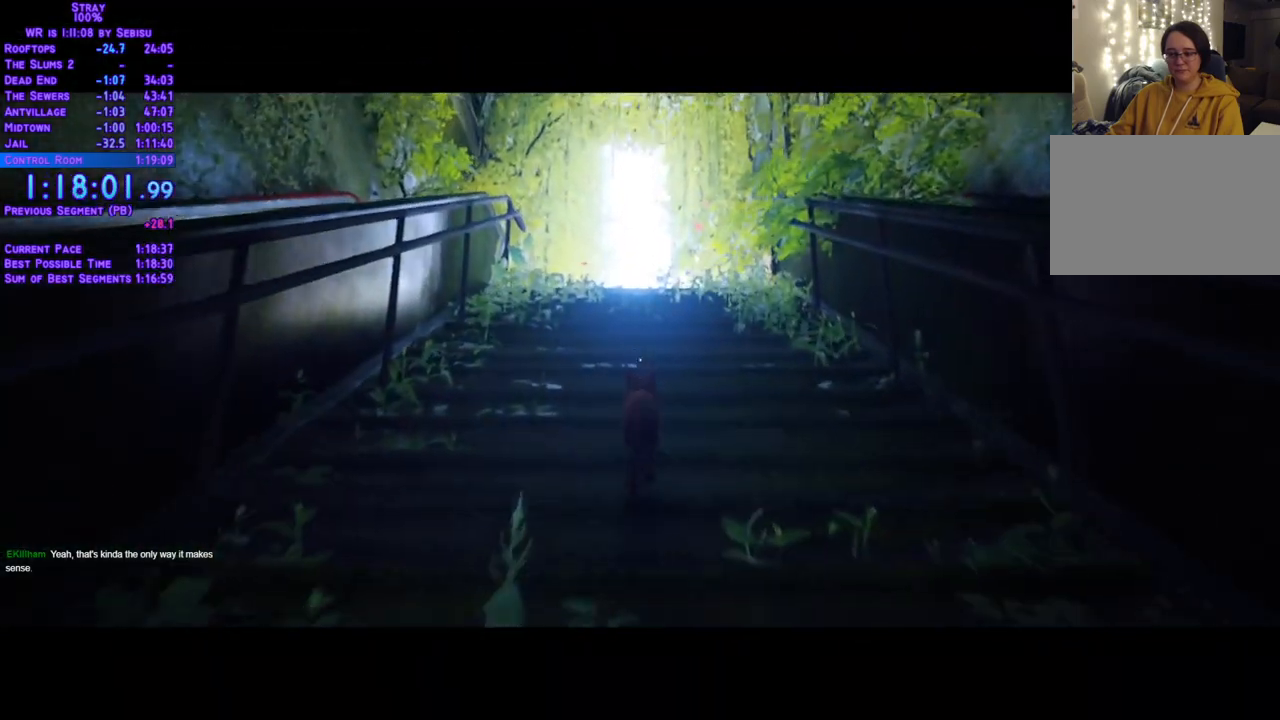
{"buttons": ["L2", "DPAD_UP"], "left_stick": "center", "right_stick": "center", "events": []}
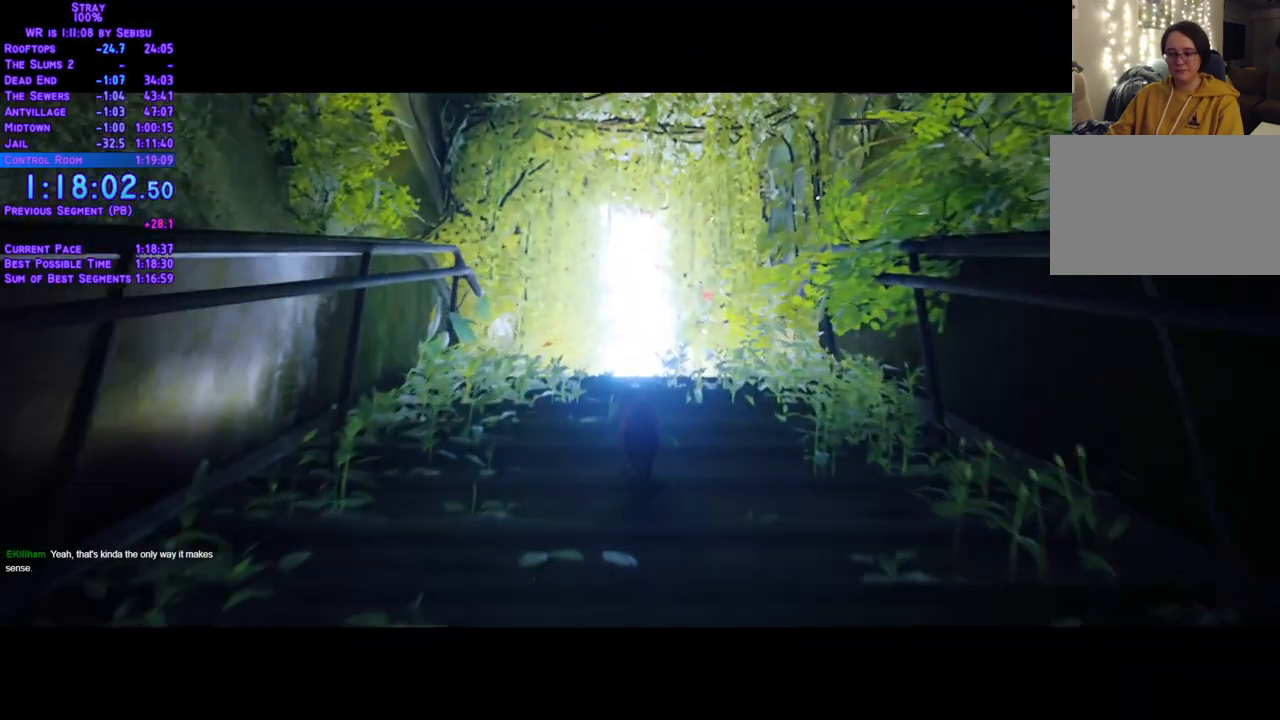
{"buttons": ["L2", "DPAD_UP"], "left_stick": "center", "right_stick": "center", "events": []}
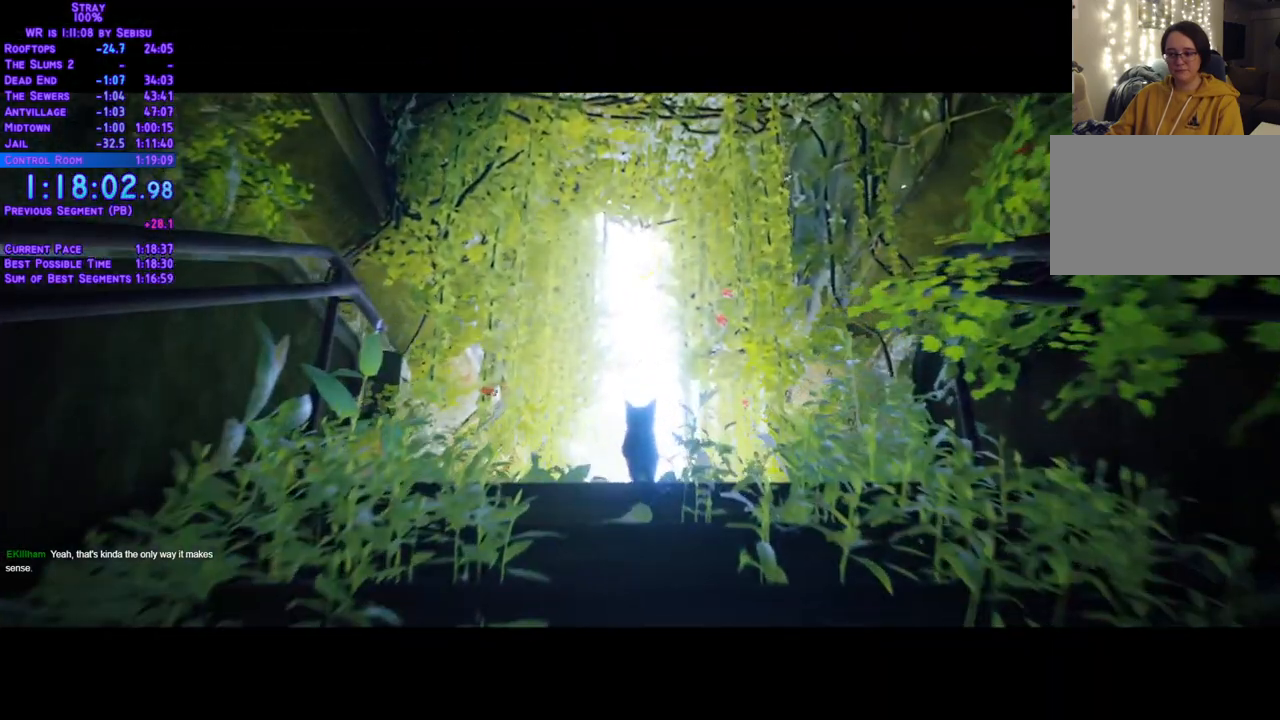
{"buttons": ["L2", "DPAD_UP"], "left_stick": "center", "right_stick": "center"}
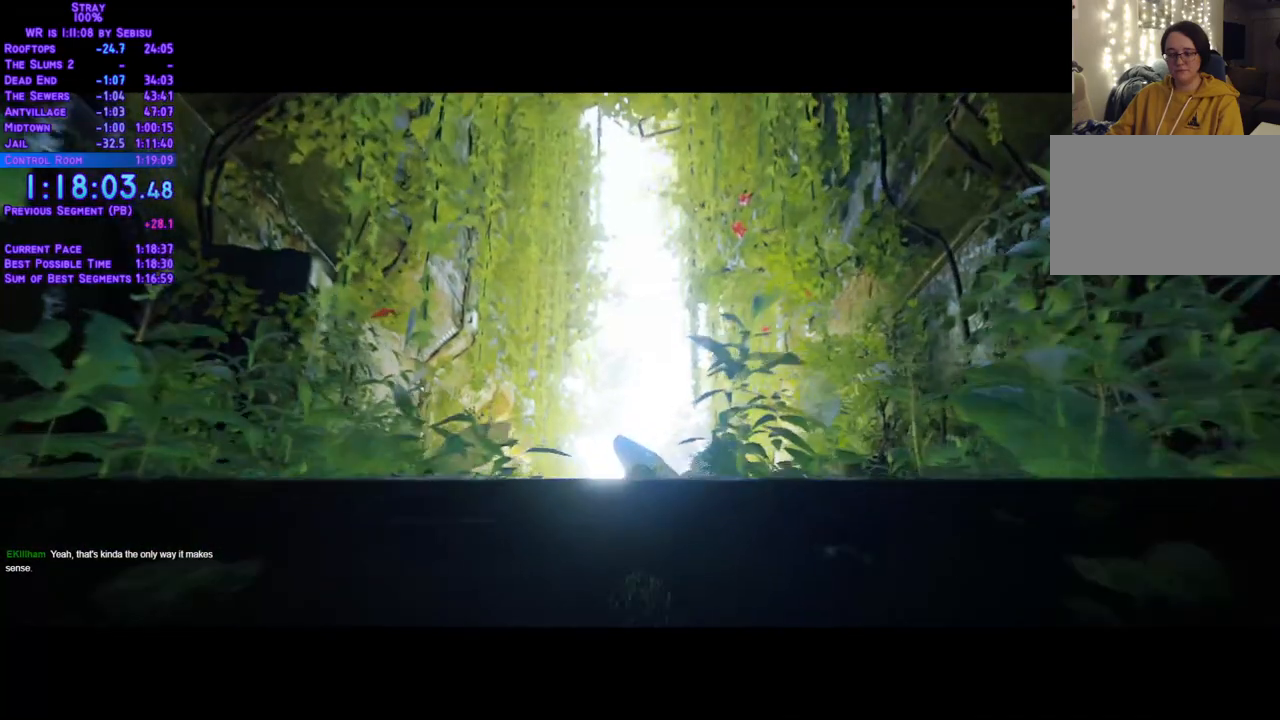
{"buttons": ["L2", "DPAD_UP"], "left_stick": "center", "right_stick": "center", "events": []}
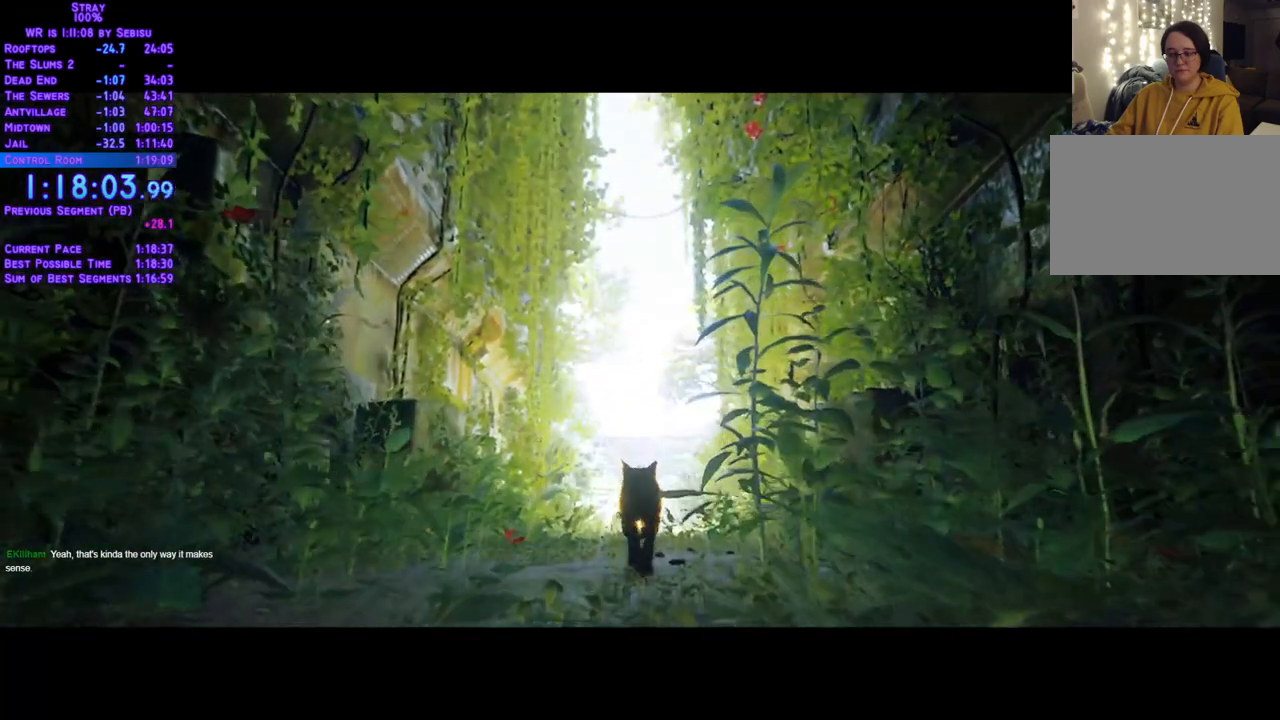
{"buttons": ["L2", "DPAD_UP"], "left_stick": "center", "right_stick": "center", "events": [[452, "left_stick", "up"], [502, "left_stick", "center"]]}
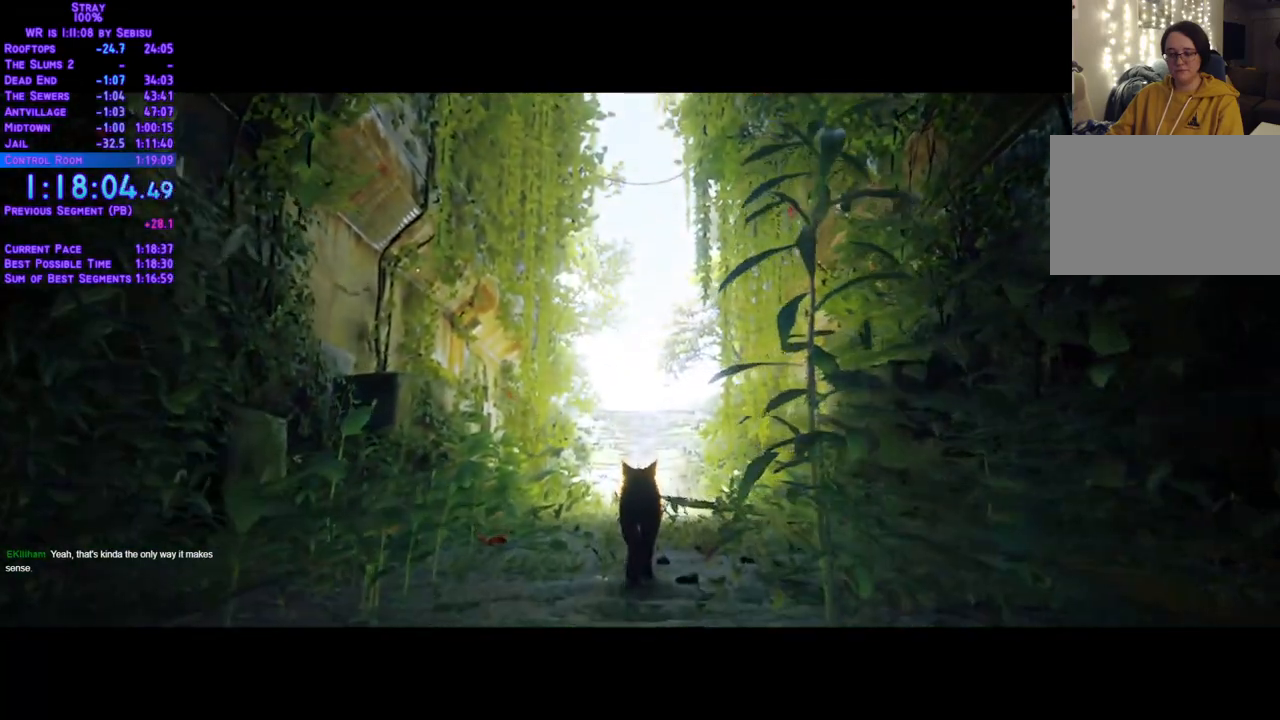
{"buttons": ["L2", "DPAD_UP"], "left_stick": "center", "right_stick": "center", "events": []}
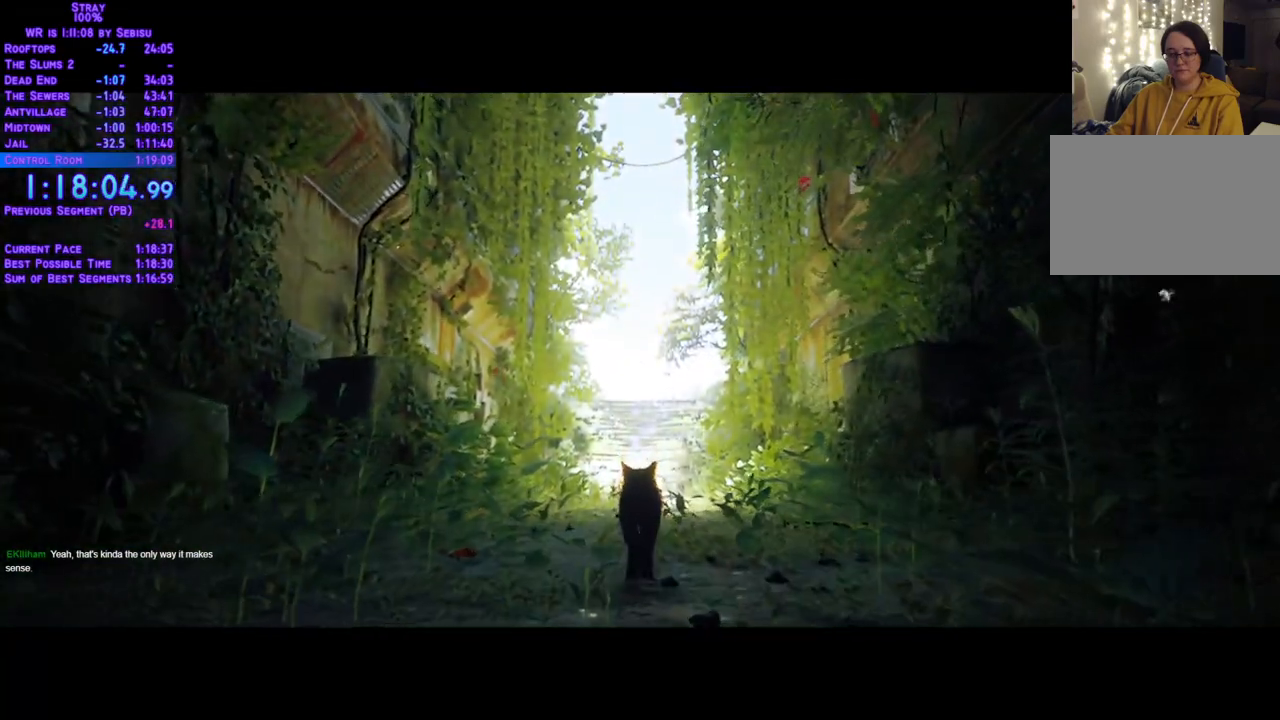
{"buttons": ["L2", "DPAD_UP"], "left_stick": "center", "right_stick": "center", "events": []}
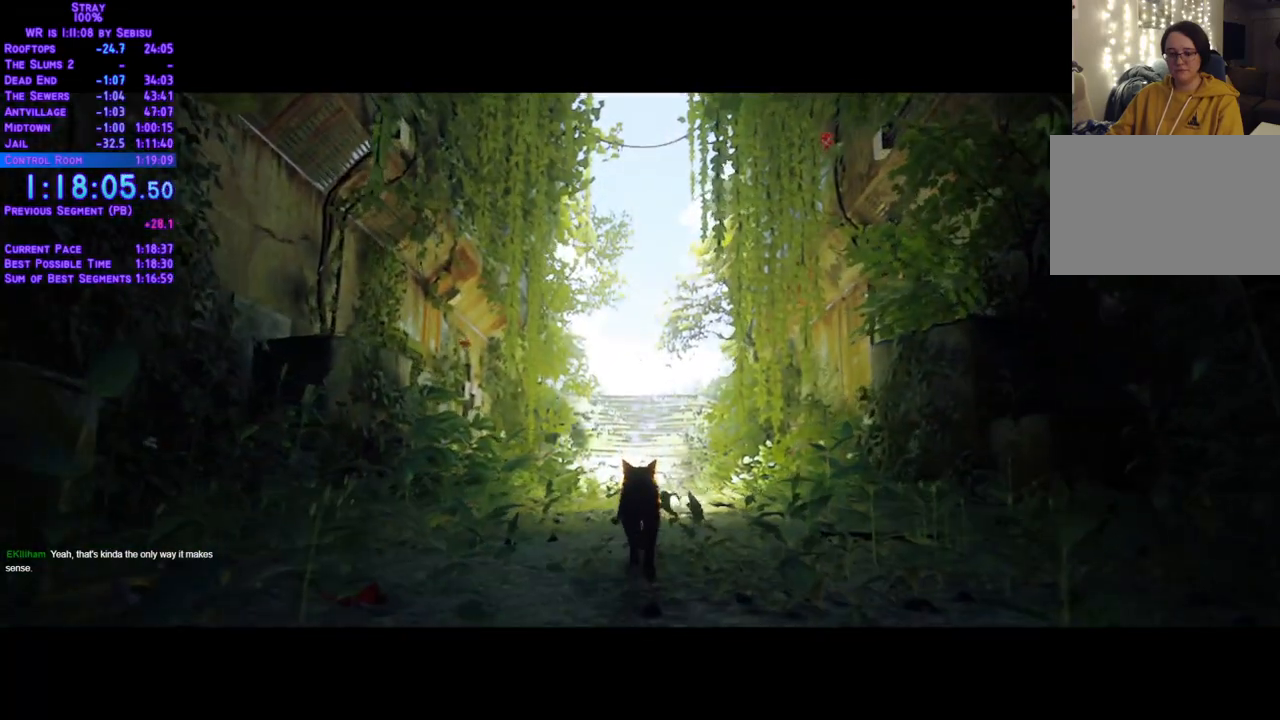
{"buttons": ["L2", "DPAD_UP"], "left_stick": "center", "right_stick": "center", "events": []}
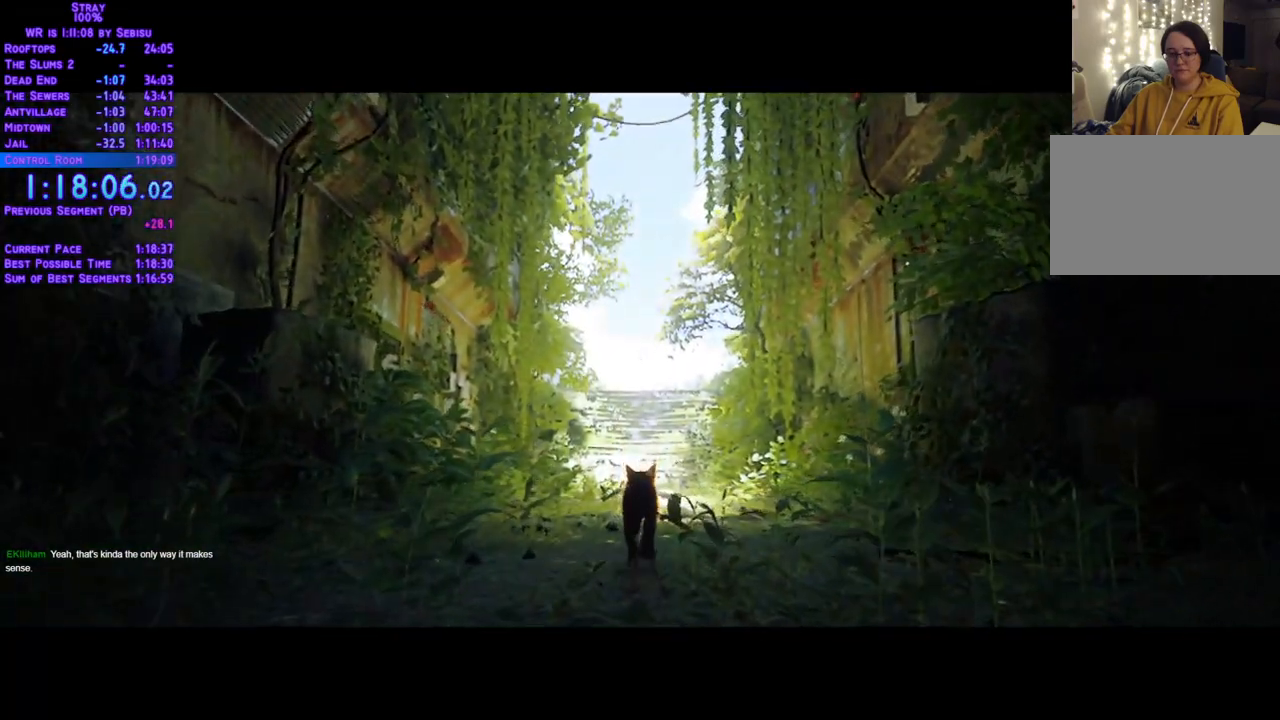
{"buttons": ["L2", "DPAD_UP"], "left_stick": "center", "right_stick": "center", "events": []}
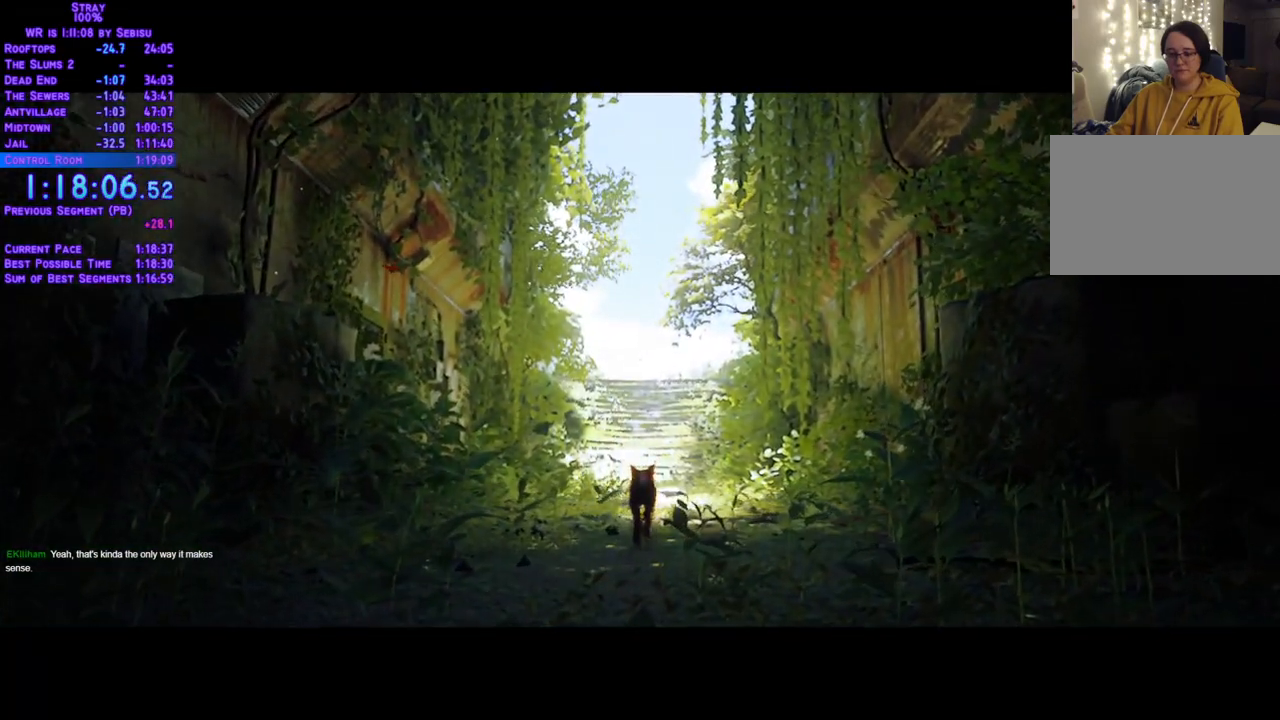
{"buttons": ["L2", "DPAD_UP"], "left_stick": "center", "right_stick": "center", "events": []}
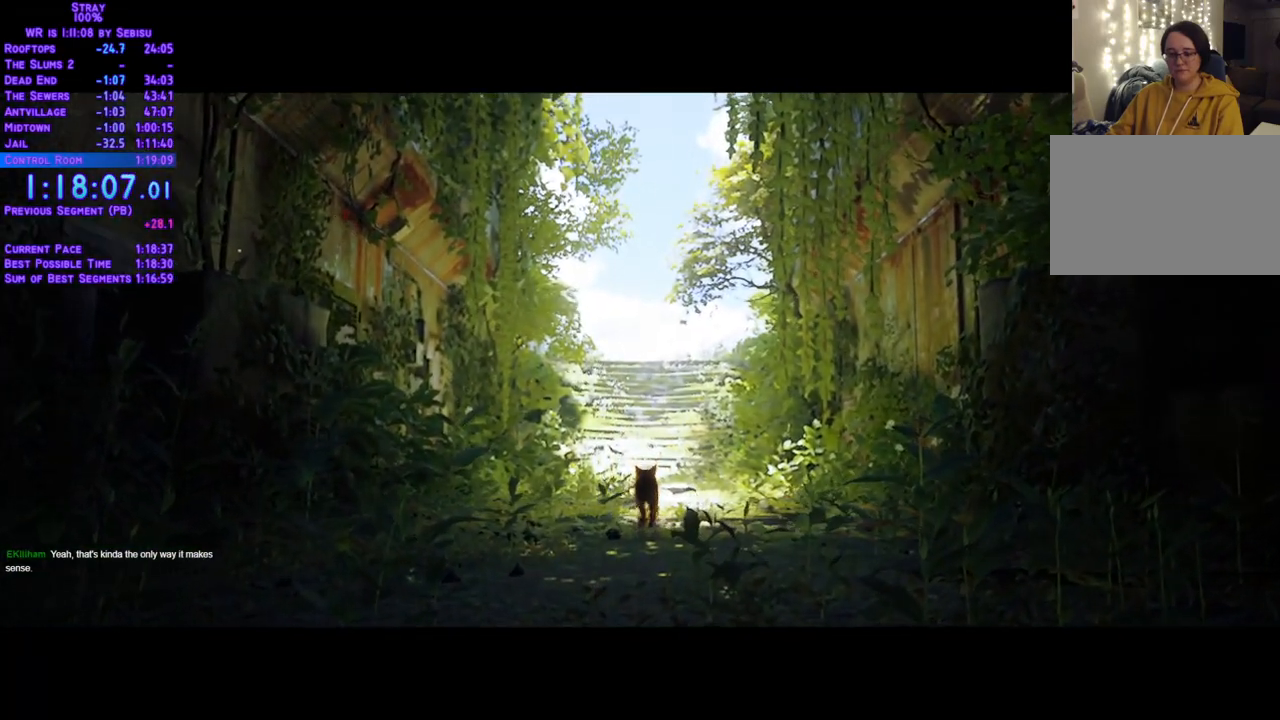
{"buttons": ["L2", "DPAD_UP"], "left_stick": "center", "right_stick": "center", "events": []}
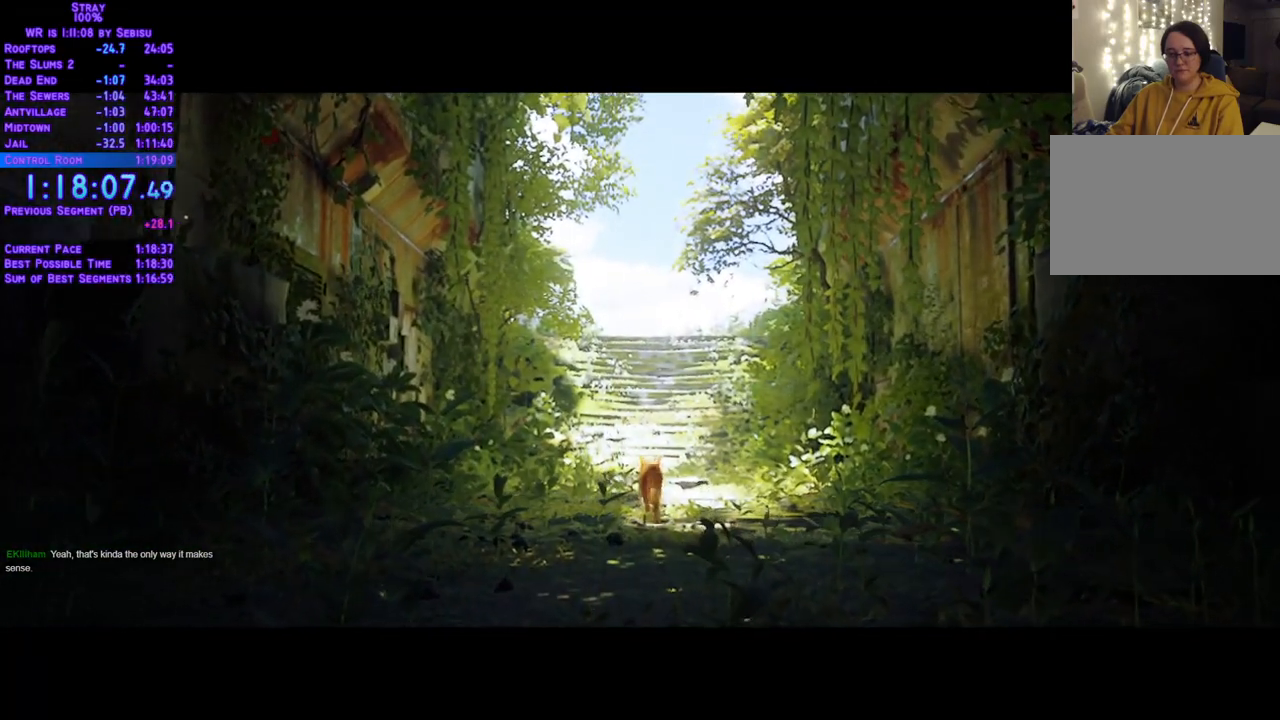
{"buttons": ["L2", "DPAD_UP"], "left_stick": "center", "right_stick": "center", "events": []}
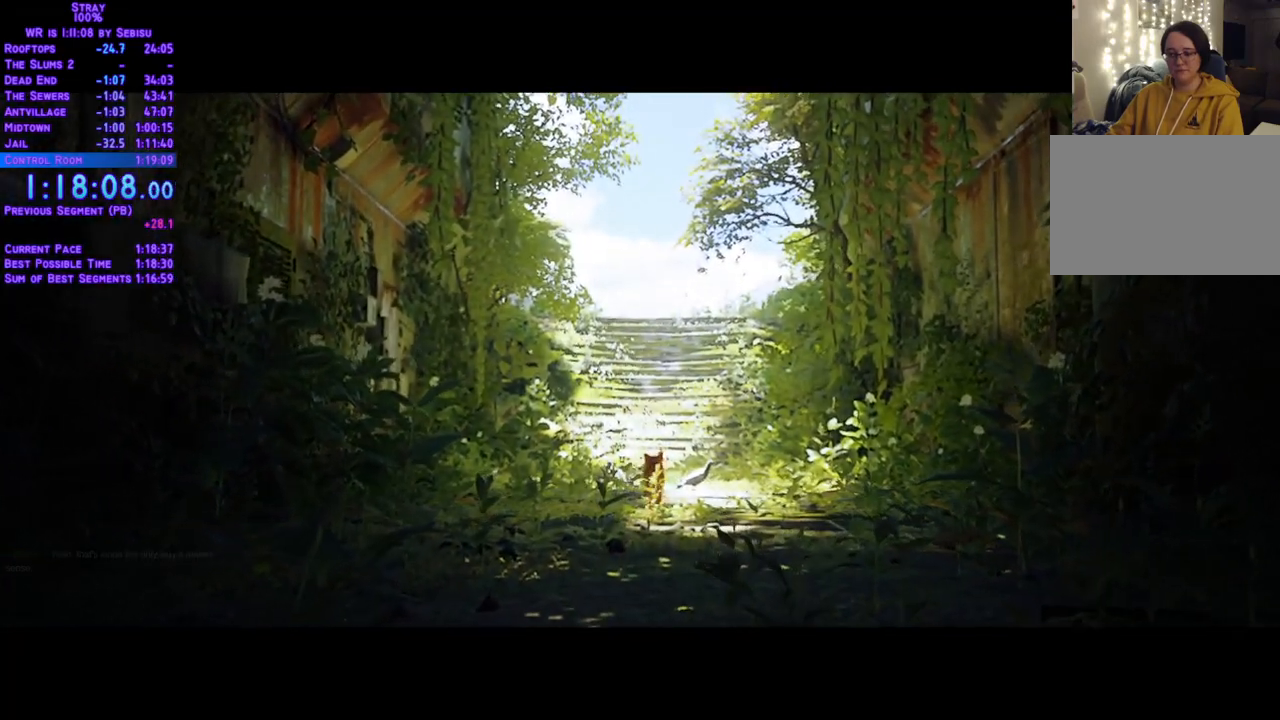
{"buttons": ["L2", "DPAD_UP"], "left_stick": "center", "right_stick": "center", "events": []}